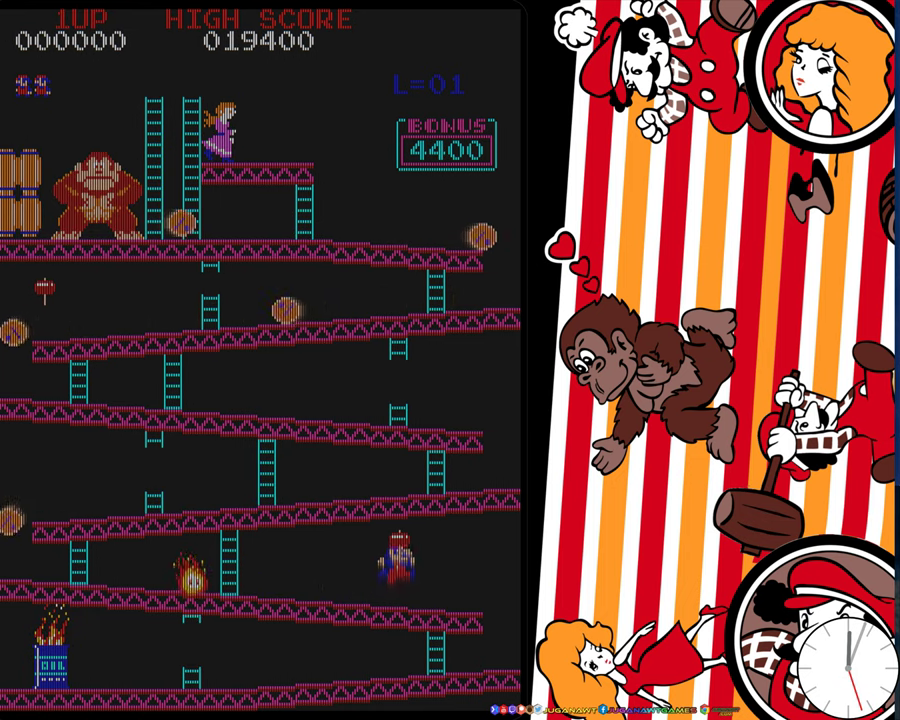
Gameplay with a controller (Xbox layout); each line is a JSON object with the inputs held at the frame after it (dt_ms = milliseconds from this image to that frame). "events" lists button and stick changes between this image and that frame as [ms after this image, input, new state], when the widget could be followed in between. Not read: L3 R3 left_stick right_stick.
{"dt_ms": 700, "buttons": ["DPAD_LEFT"], "events": [[400, "DPAD_LEFT", "down"]]}
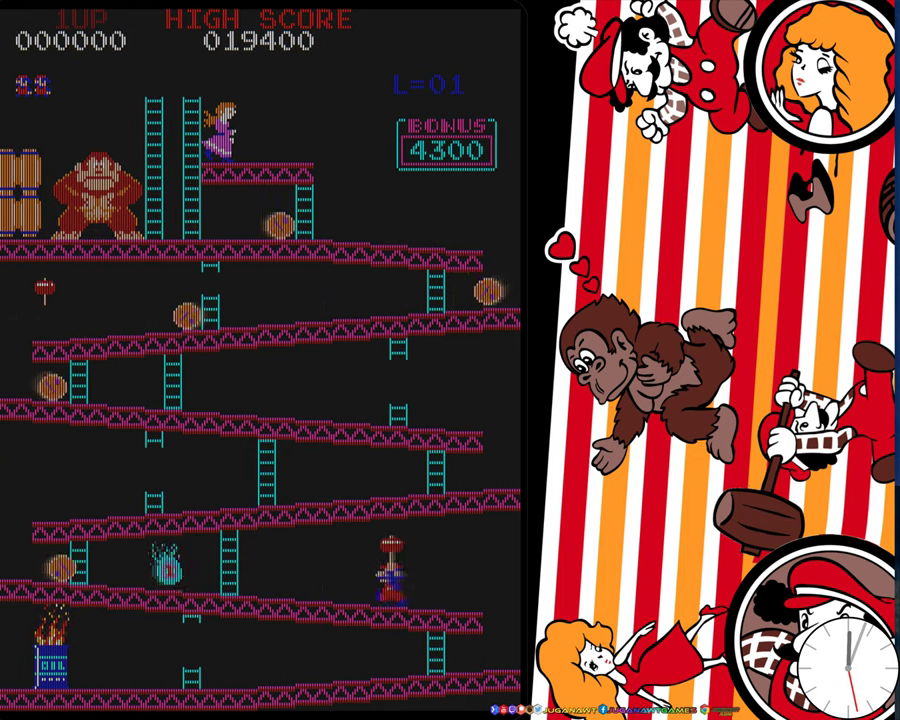
{"dt_ms": 500, "buttons": ["DPAD_LEFT"], "events": []}
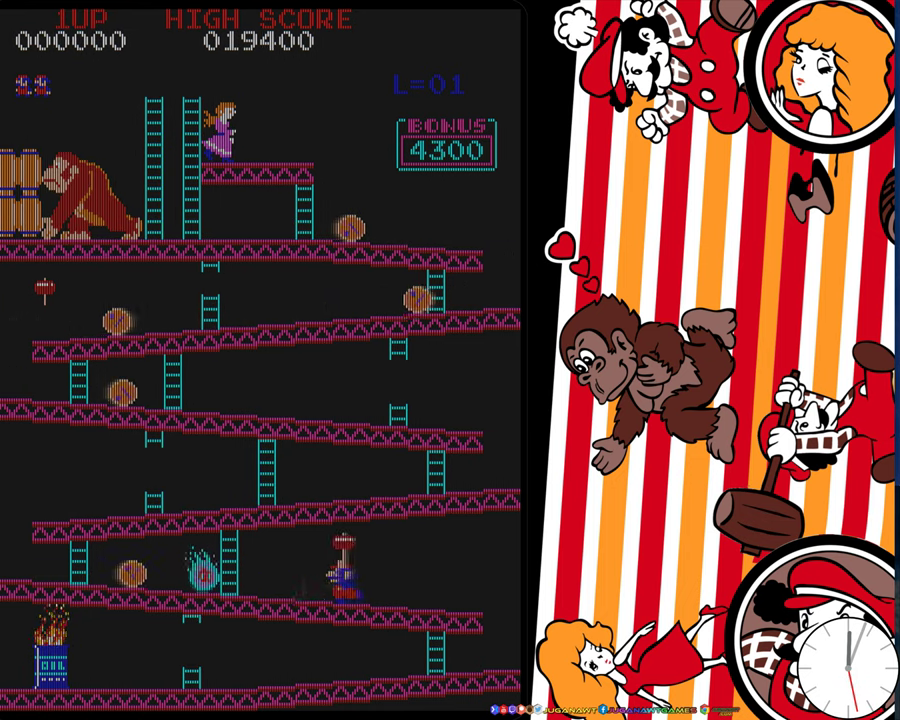
{"dt_ms": 500, "buttons": [], "events": [[483, "DPAD_LEFT", "up"]]}
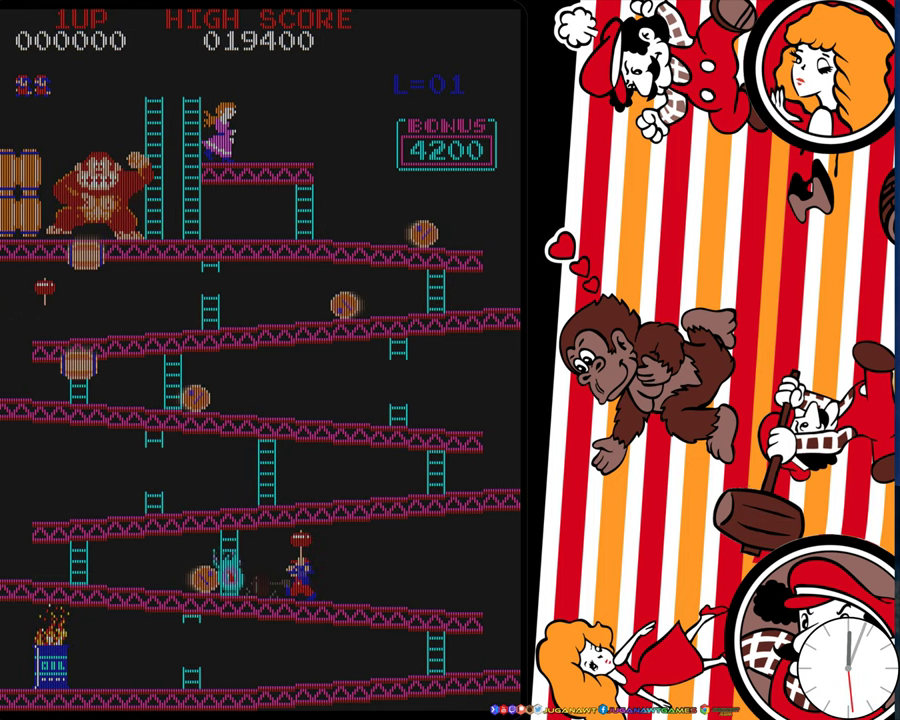
{"dt_ms": 500, "buttons": ["DPAD_LEFT"], "events": [[450, "DPAD_LEFT", "down"]]}
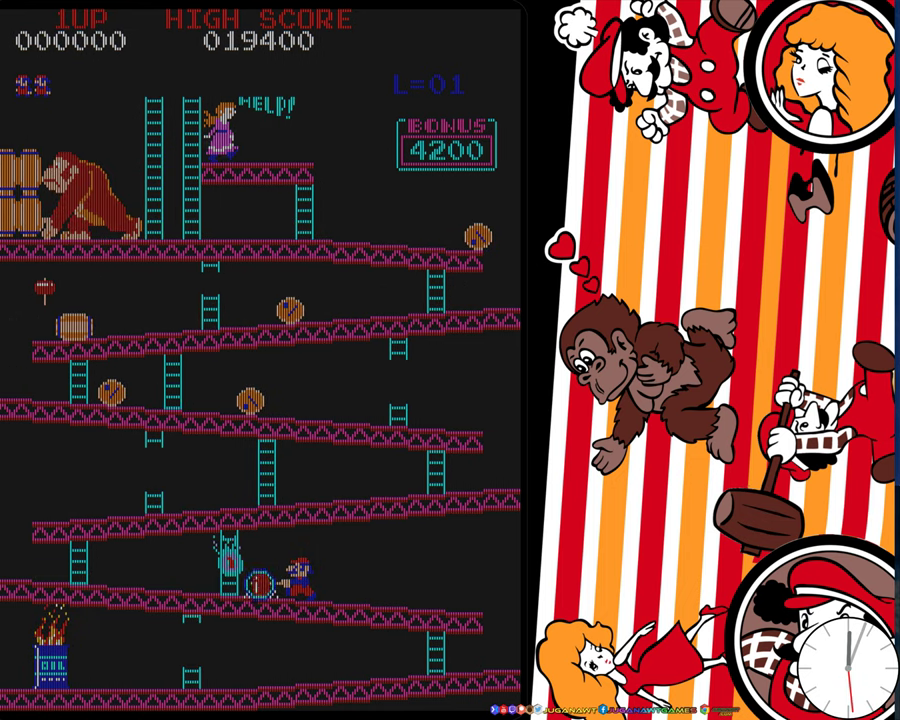
{"dt_ms": 300, "buttons": ["DPAD_LEFT"], "events": [[117, "DPAD_LEFT", "up"], [267, "DPAD_LEFT", "down"]]}
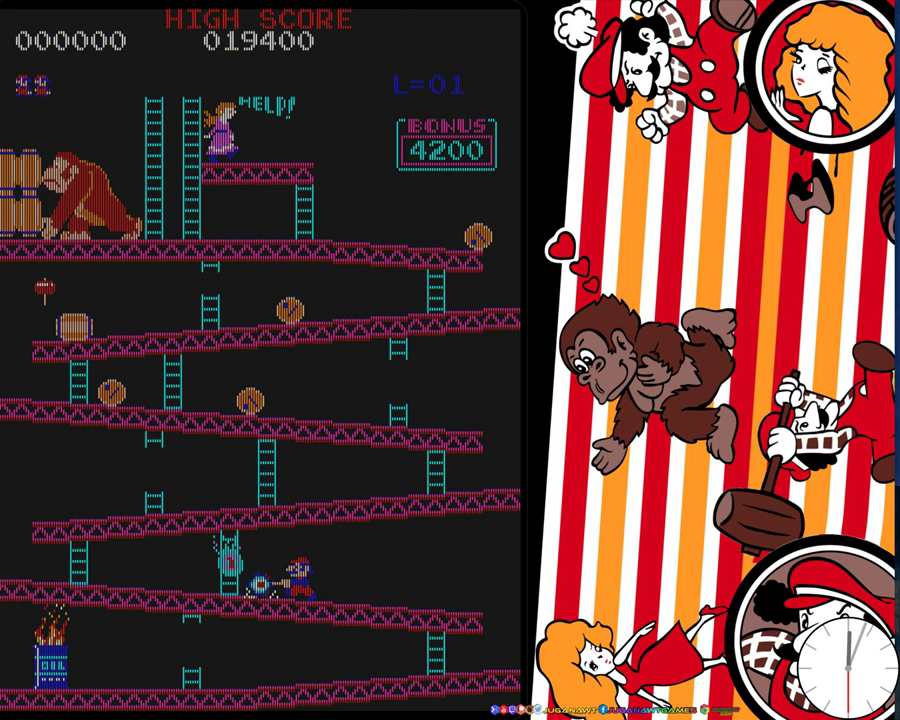
{"dt_ms": 700, "buttons": ["DPAD_LEFT"], "events": []}
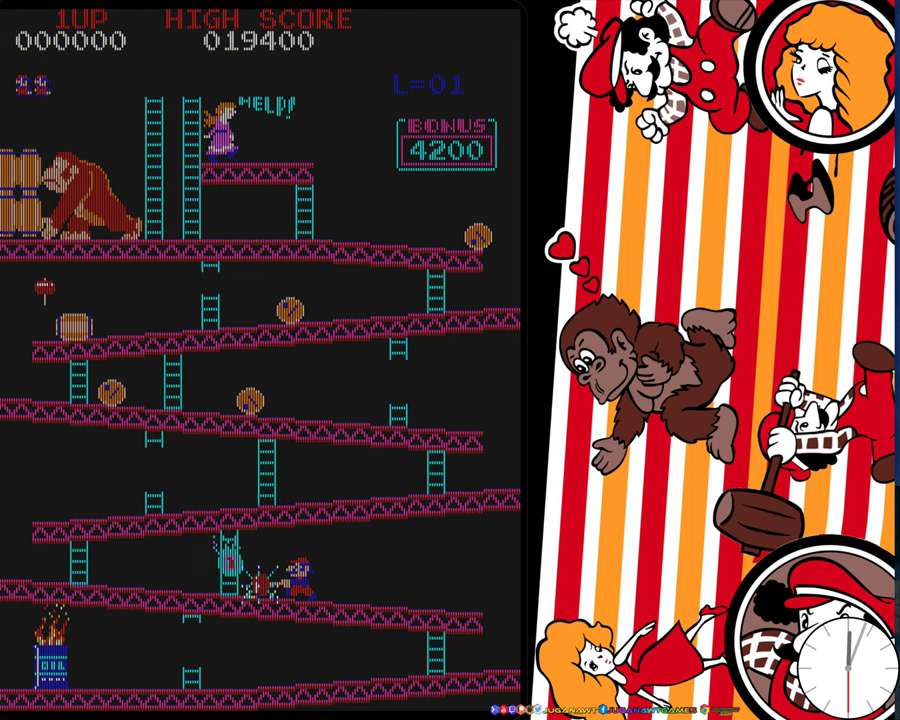
{"dt_ms": 500, "buttons": ["DPAD_LEFT"], "events": []}
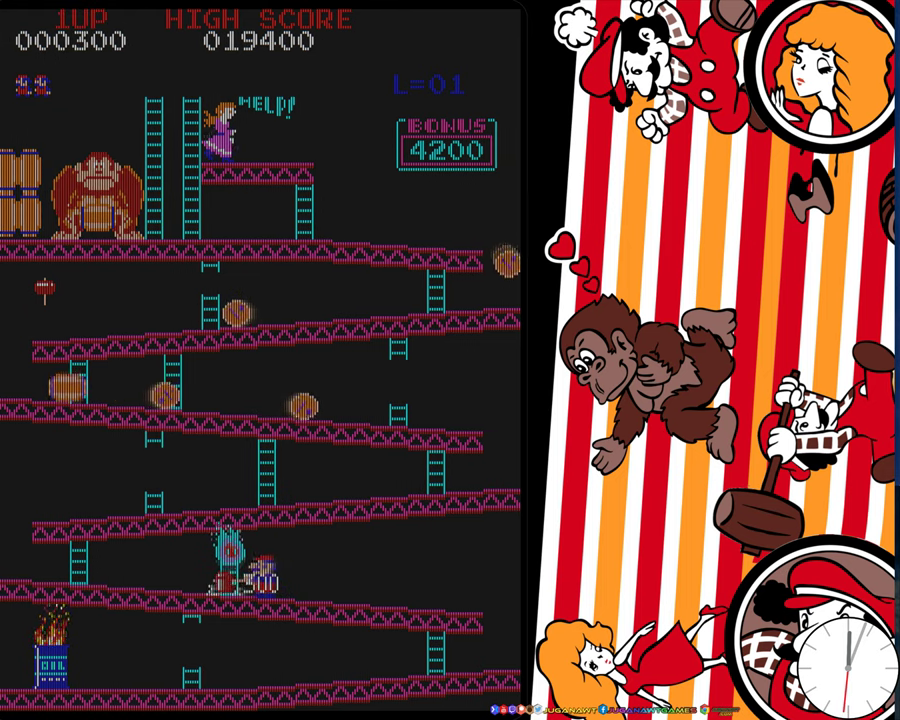
{"dt_ms": 500, "buttons": [], "events": [[284, "DPAD_LEFT", "up"]]}
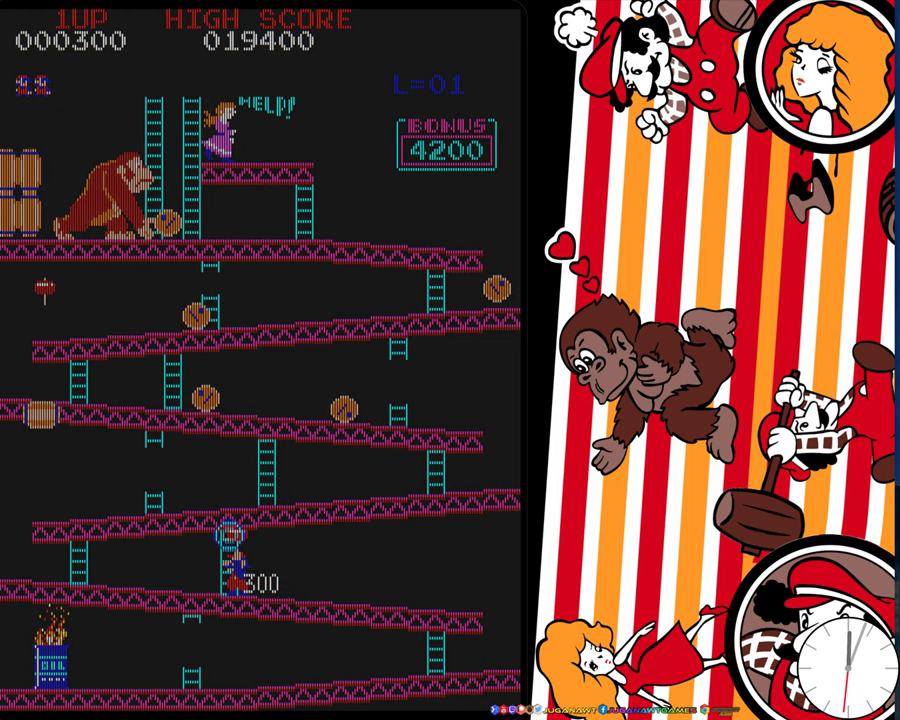
{"dt_ms": 300, "buttons": [], "events": [[167, "DPAD_LEFT", "down"], [267, "DPAD_LEFT", "up"]]}
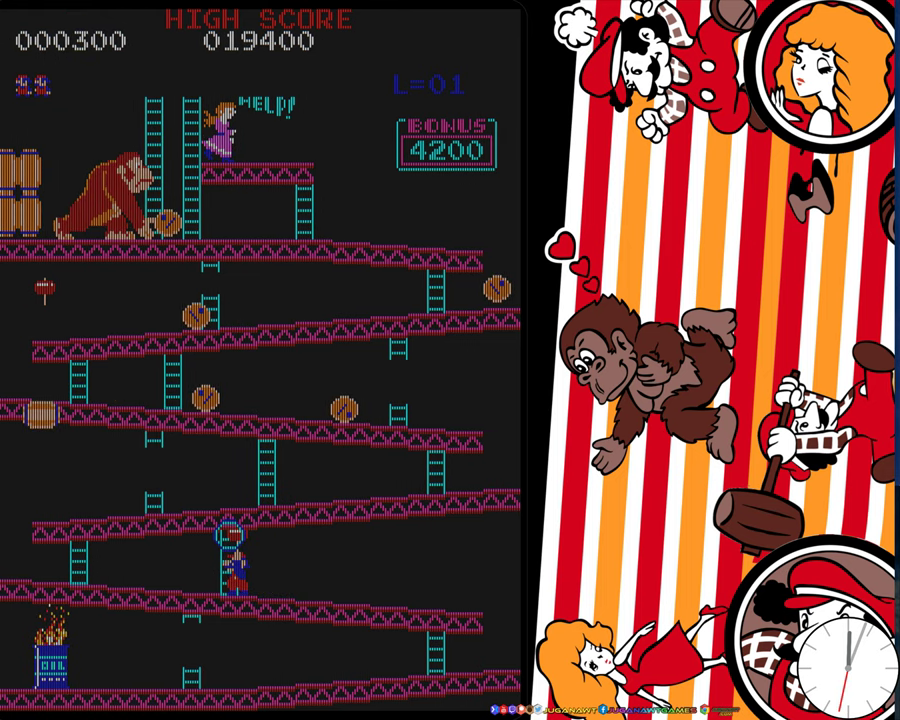
{"dt_ms": 700, "buttons": ["DPAD_LEFT"], "events": [[667, "DPAD_LEFT", "down"]]}
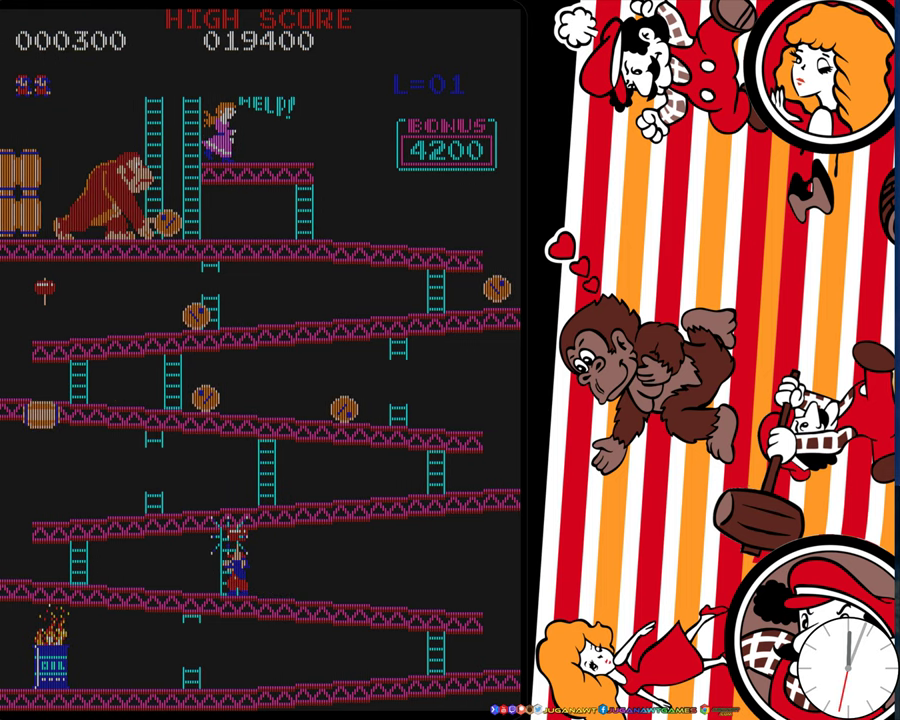
{"dt_ms": 500, "buttons": ["DPAD_LEFT"], "events": []}
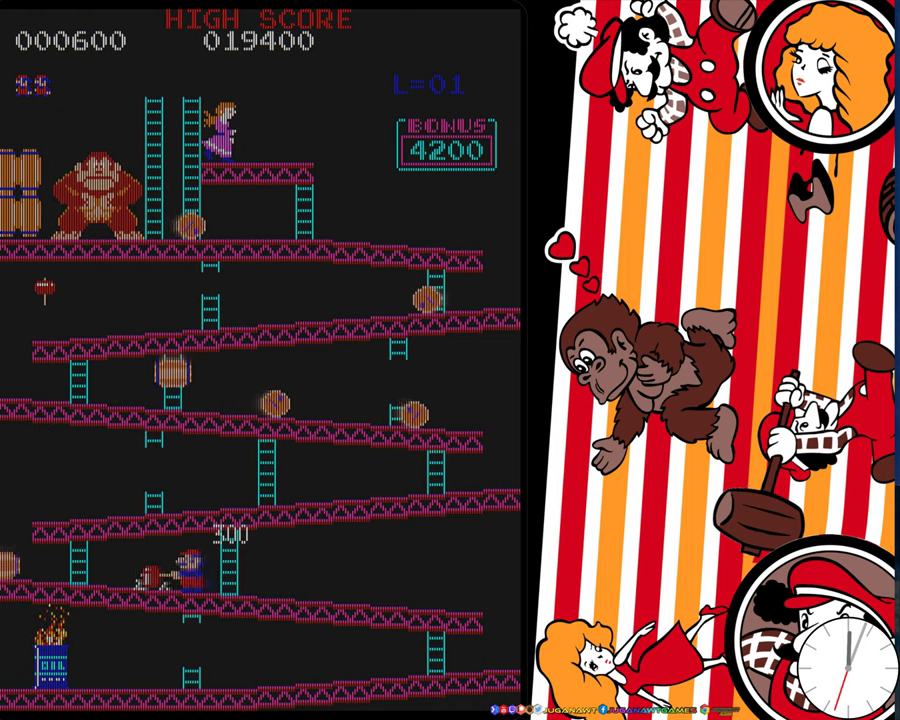
{"dt_ms": 600, "buttons": ["DPAD_LEFT"], "events": [[467, "DPAD_LEFT", "up"], [600, "DPAD_LEFT", "down"]]}
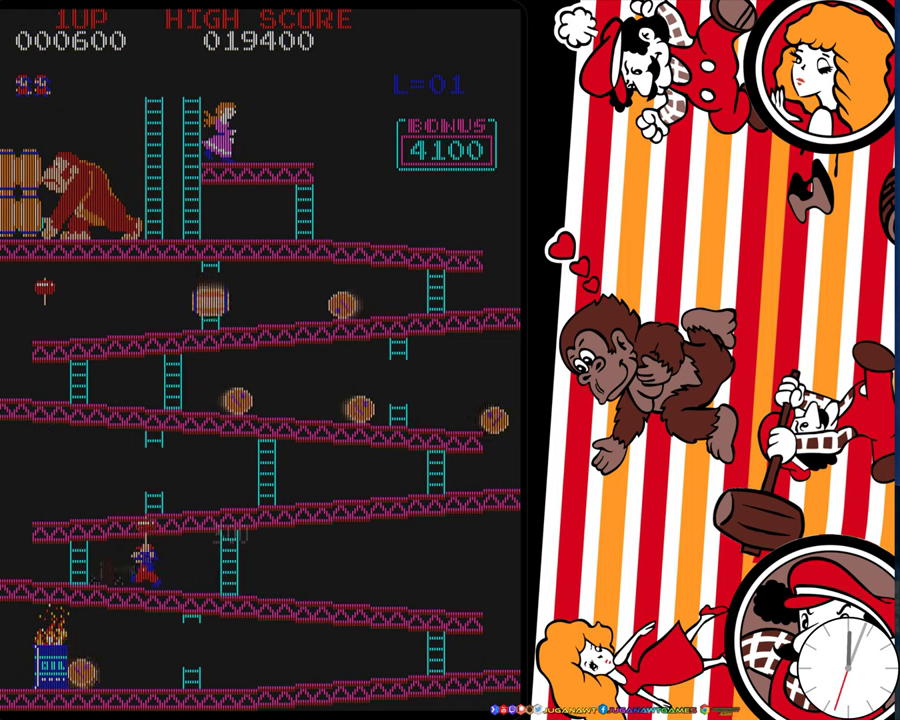
{"dt_ms": 400, "buttons": ["DPAD_LEFT"], "events": []}
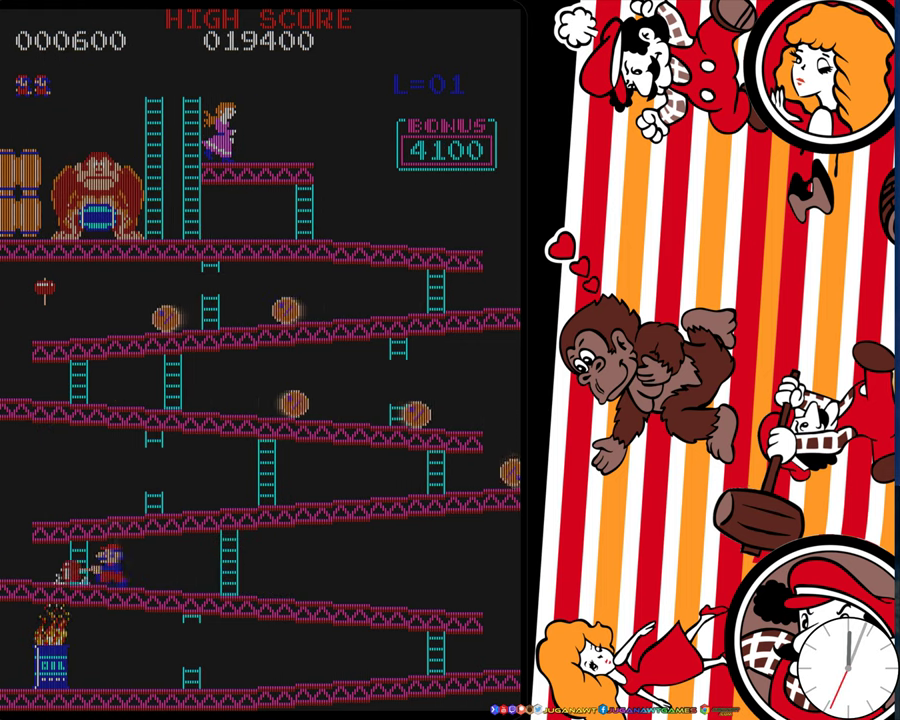
{"dt_ms": 700, "buttons": ["DPAD_UP"], "events": [[467, "DPAD_LEFT", "up"], [534, "DPAD_RIGHT", "down"], [600, "DPAD_UP", "down"], [634, "DPAD_RIGHT", "up"]]}
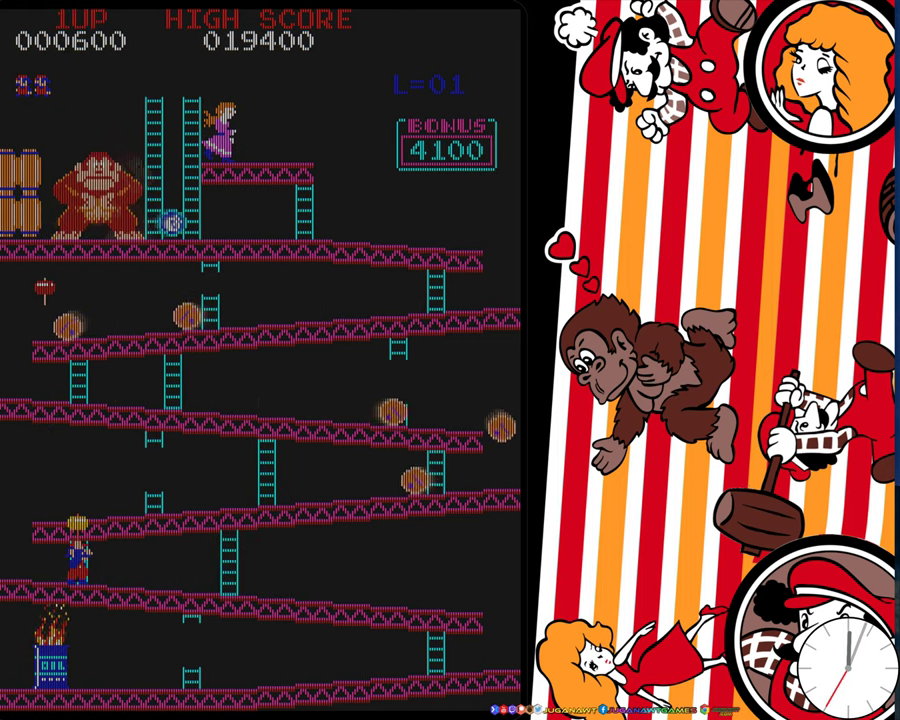
{"dt_ms": 400, "buttons": ["DPAD_UP"], "events": [[66, "DPAD_LEFT", "down"], [333, "DPAD_LEFT", "up"]]}
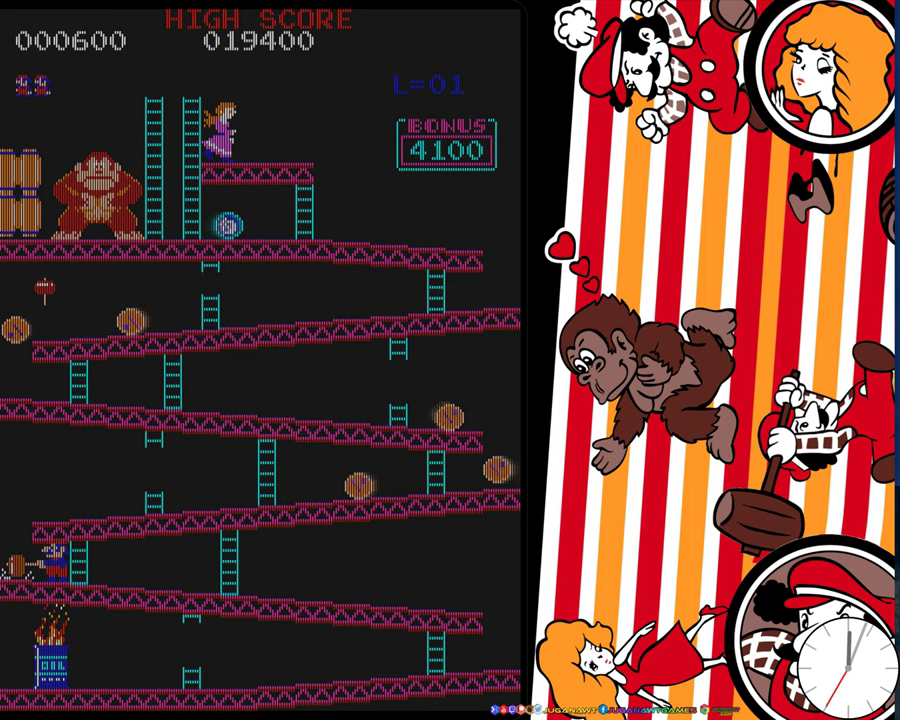
{"dt_ms": 300, "buttons": ["DPAD_UP", "DPAD_LEFT"], "events": [[33, "DPAD_RIGHT", "down"], [133, "DPAD_RIGHT", "up"], [233, "DPAD_LEFT", "down"]]}
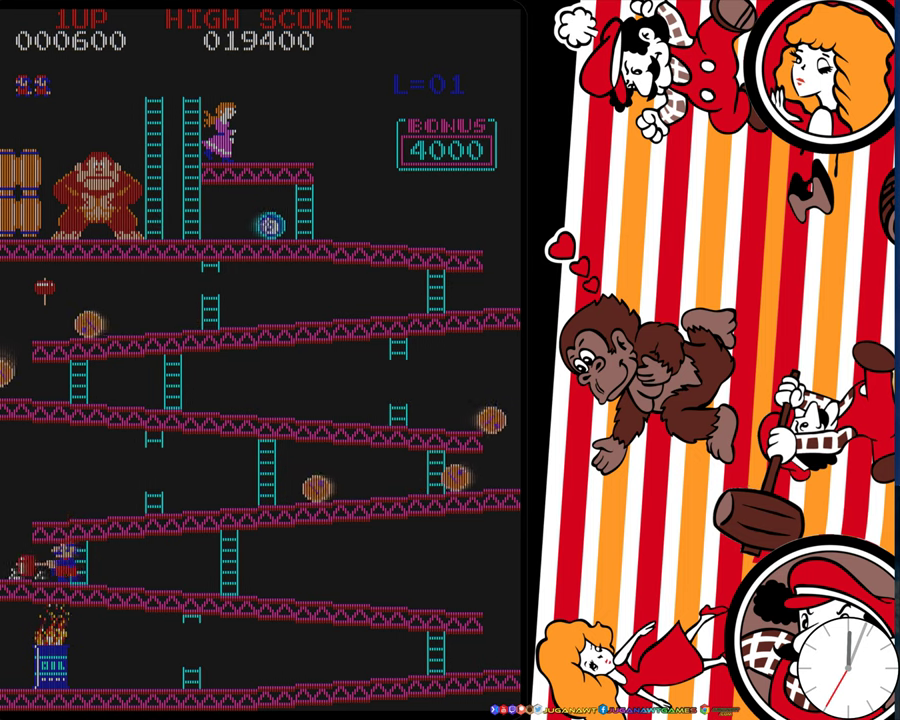
{"dt_ms": 400, "buttons": ["DPAD_UP"], "events": [[166, "DPAD_LEFT", "up"], [266, "DPAD_RIGHT", "down"], [333, "DPAD_RIGHT", "up"]]}
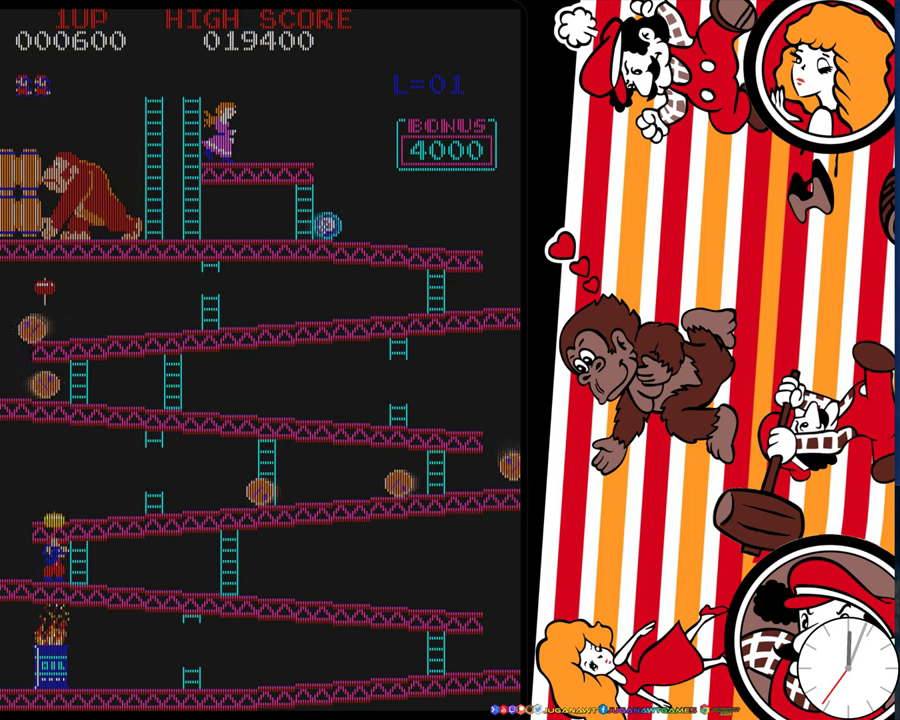
{"dt_ms": 700, "buttons": ["DPAD_UP"], "events": []}
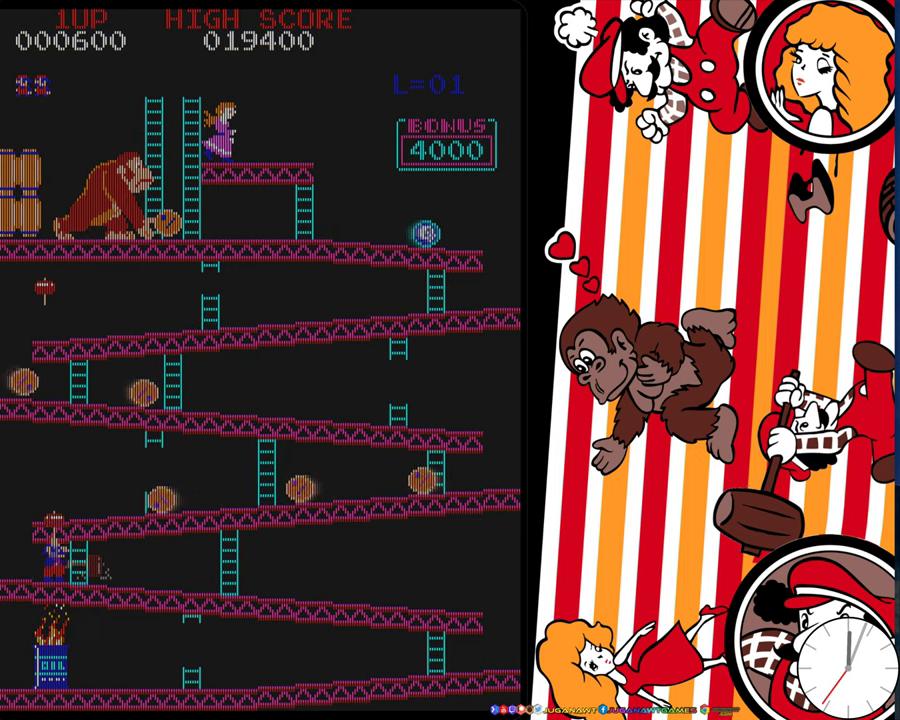
{"dt_ms": 500, "buttons": ["DPAD_UP"], "events": []}
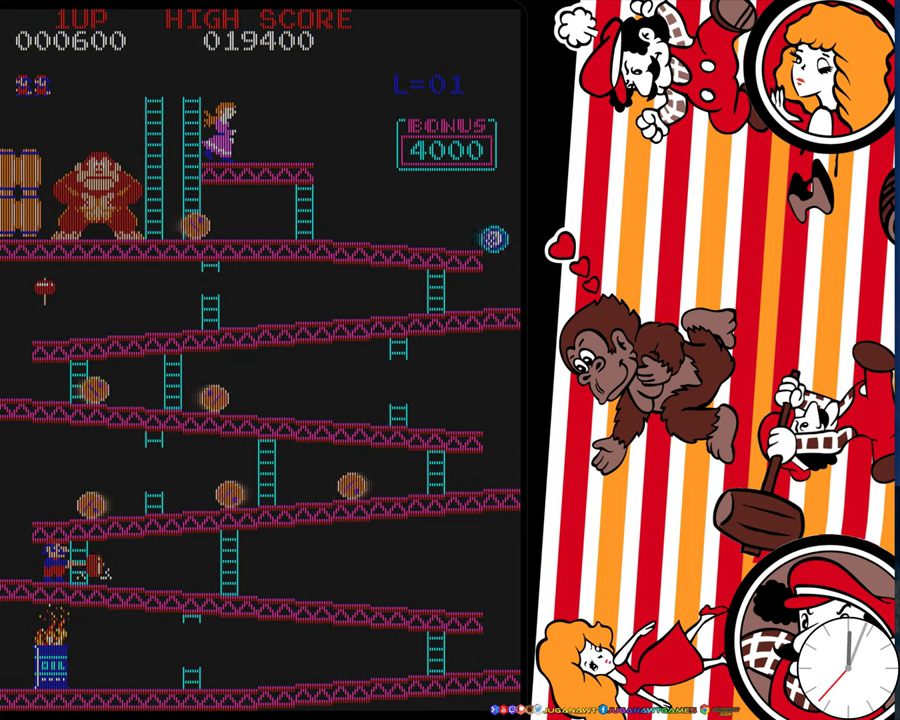
{"dt_ms": 500, "buttons": ["DPAD_UP"], "events": []}
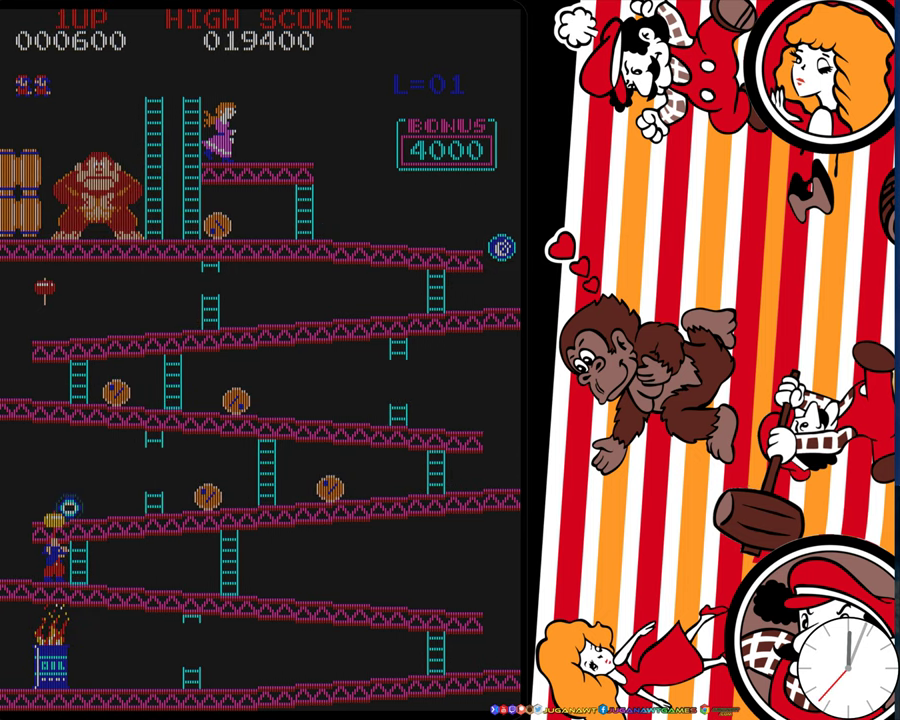
{"dt_ms": 500, "buttons": ["DPAD_UP"], "events": []}
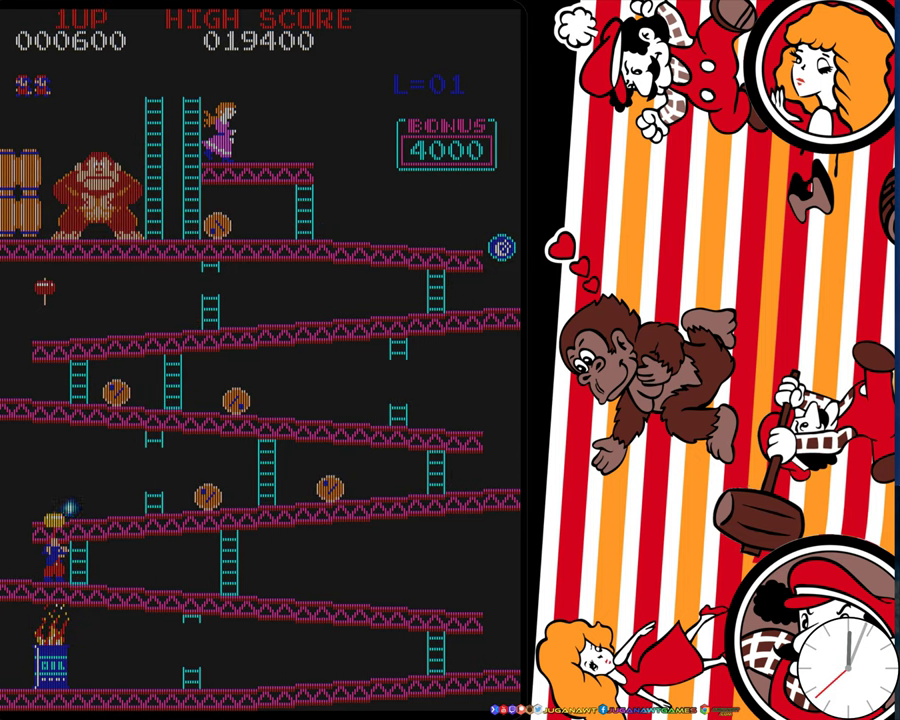
{"dt_ms": 500, "buttons": ["DPAD_UP"], "events": []}
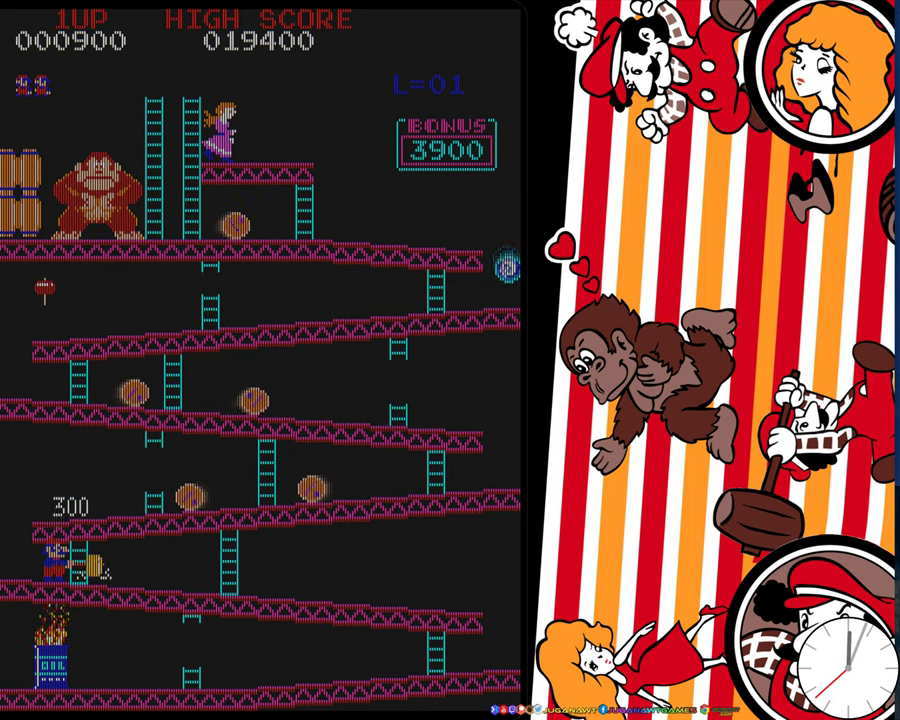
{"dt_ms": 500, "buttons": ["DPAD_UP"], "events": []}
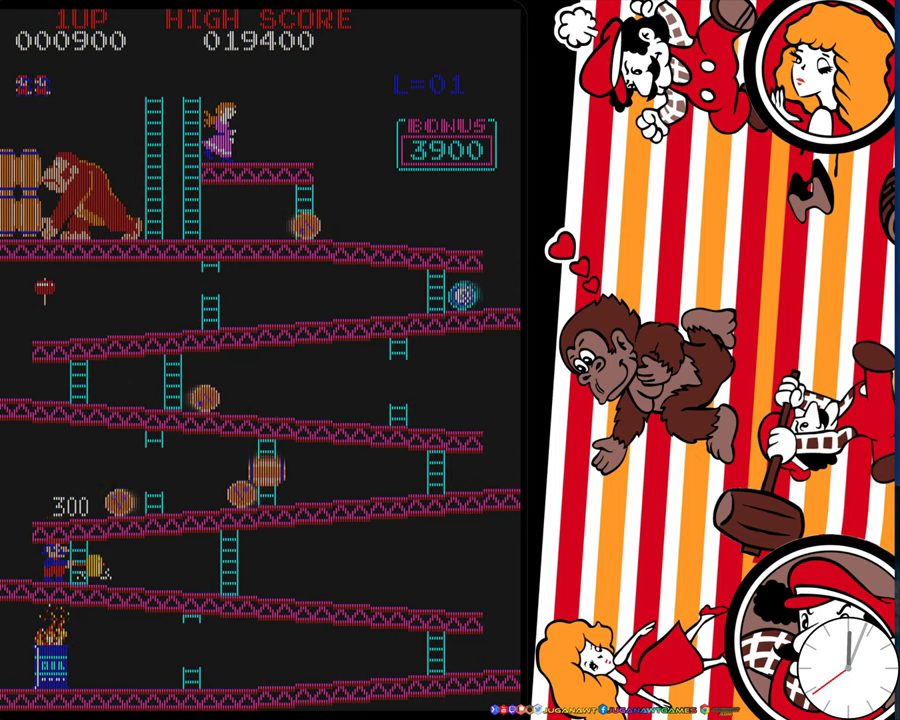
{"dt_ms": 500, "buttons": ["DPAD_UP"], "events": []}
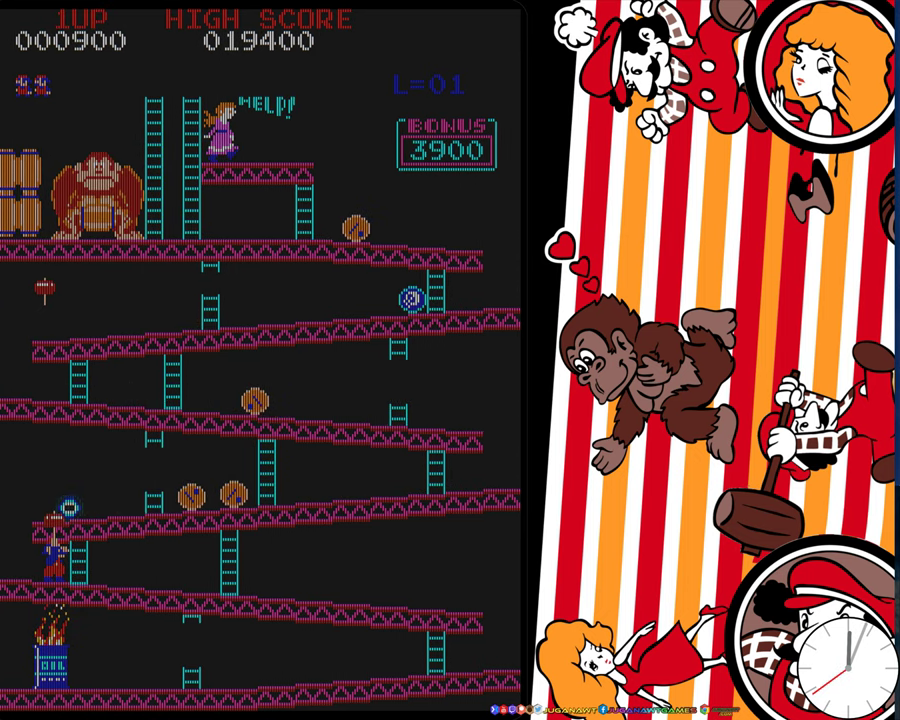
{"dt_ms": 500, "buttons": ["DPAD_UP"], "events": []}
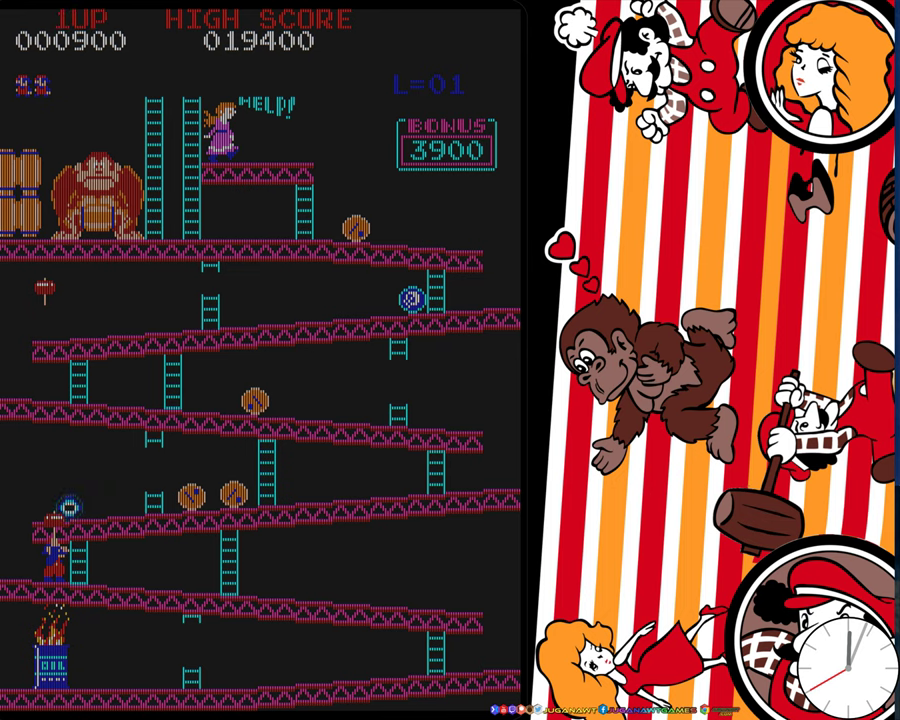
{"dt_ms": 500, "buttons": [], "events": [[50, "DPAD_UP", "up"]]}